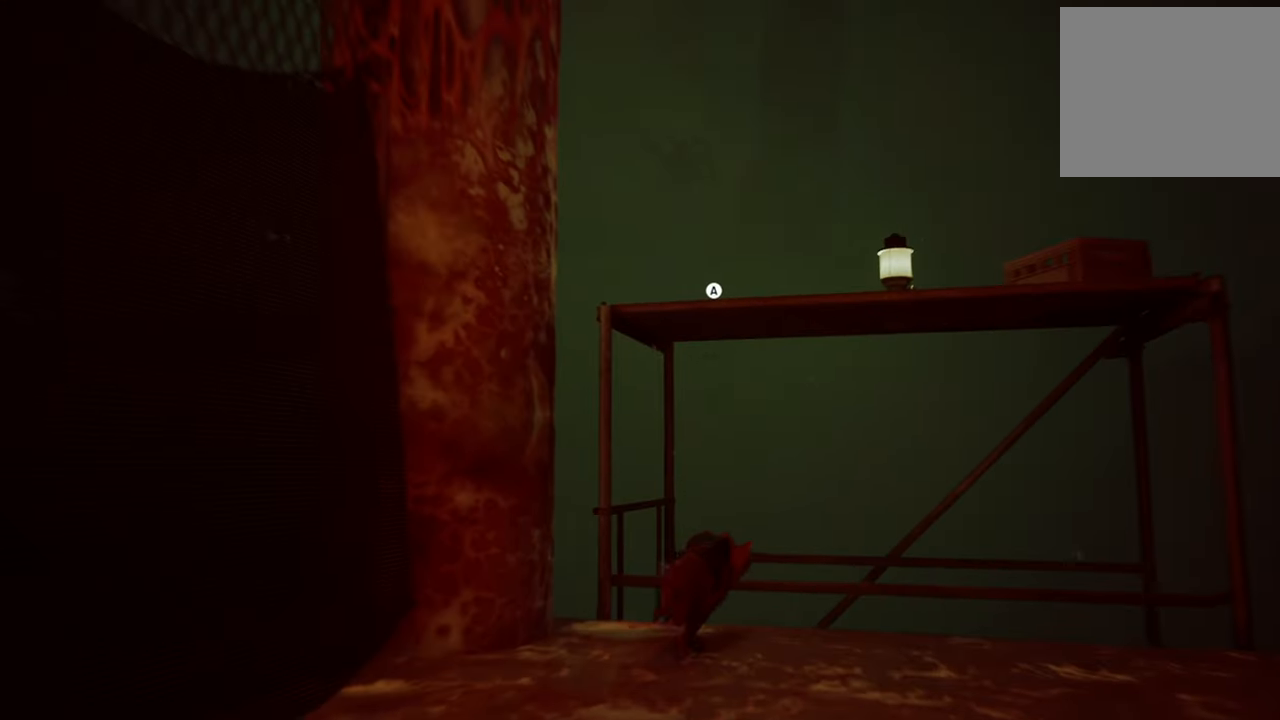
Gameplay with a controller (Xbox layout); each line is a JSON object with the inputs held at the frame after it. "events" lists button and stick changes between this image and that frame as [ms after this image, input, new state], when the widget could be followed in between.
{"buttons": ["R2"], "left_stick": "up", "right_stick": "center", "events": [[40, "A", "up"], [300, "left_stick", "up"]]}
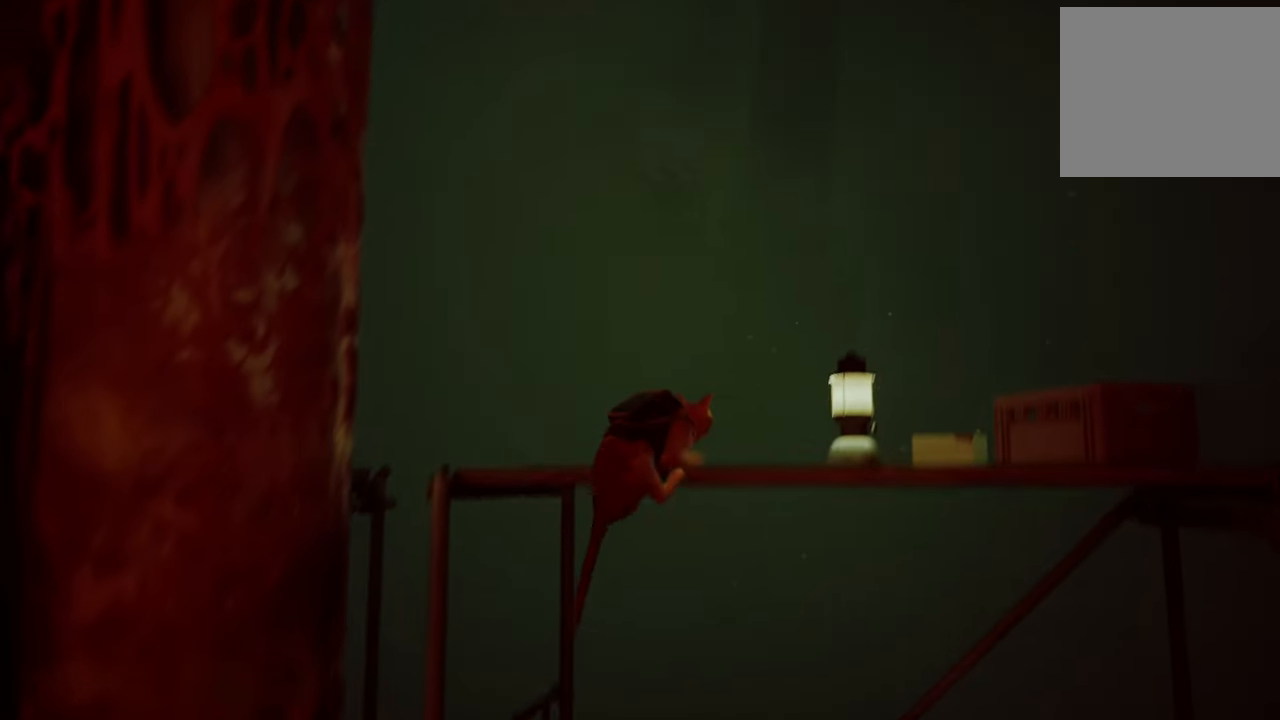
{"buttons": ["R2"], "left_stick": "up-left", "right_stick": "center", "events": [[80, "left_stick", "up-left"], [80, "right_stick", "left"], [220, "left_stick", "center"], [400, "right_stick", "center"], [460, "left_stick", "up-left"]]}
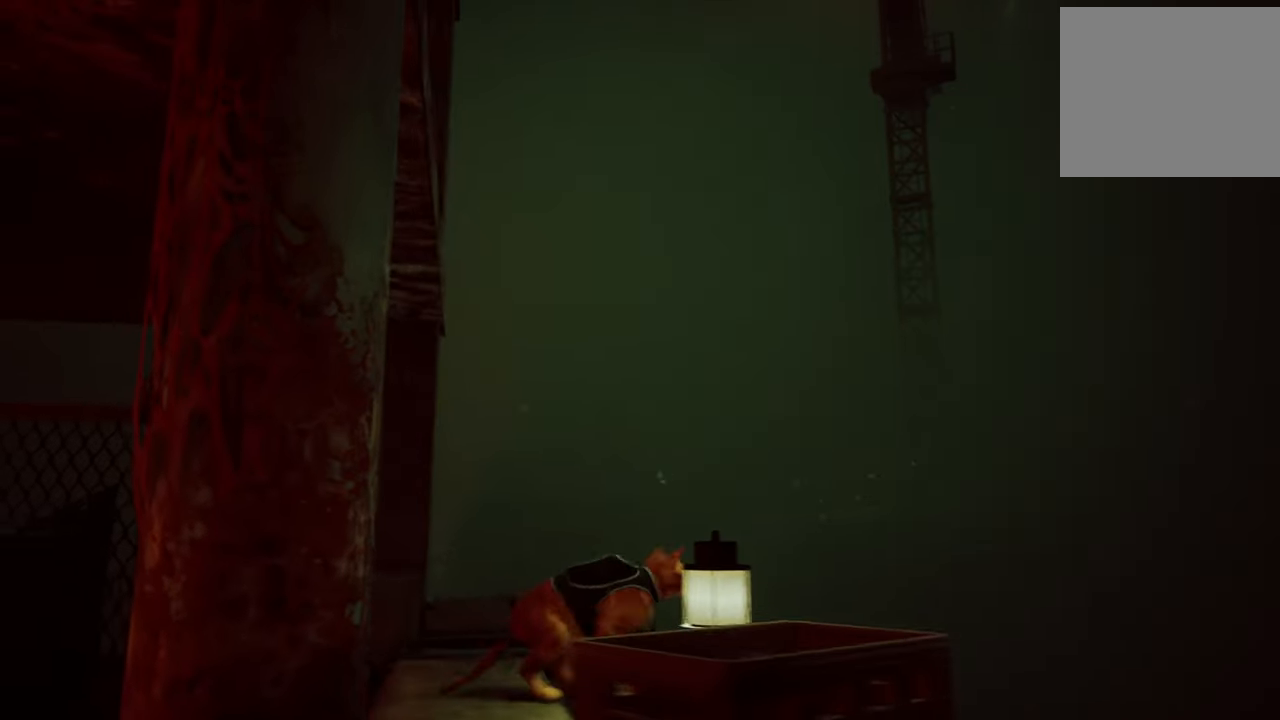
{"buttons": ["R2"], "left_stick": "up-left", "right_stick": "center", "events": [[120, "A", "down"], [260, "A", "up"]]}
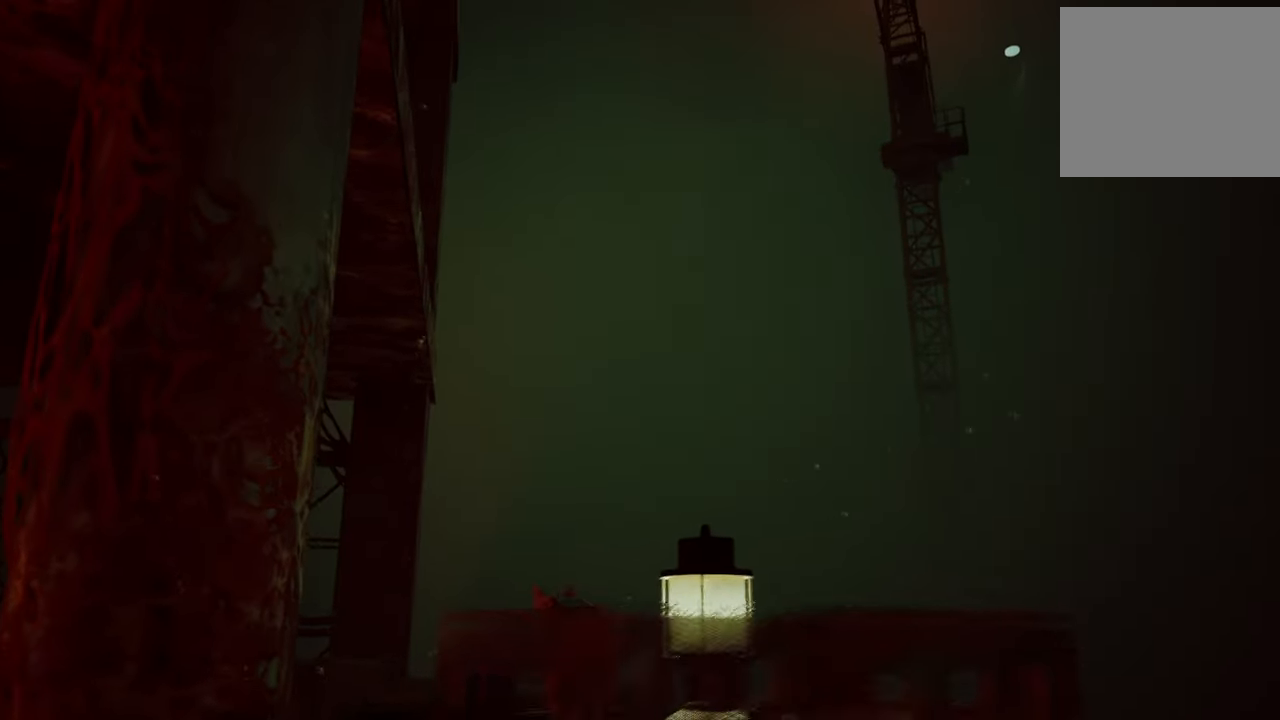
{"buttons": ["R2"], "left_stick": "center", "right_stick": "center", "events": [[500, "left_stick", "center"]]}
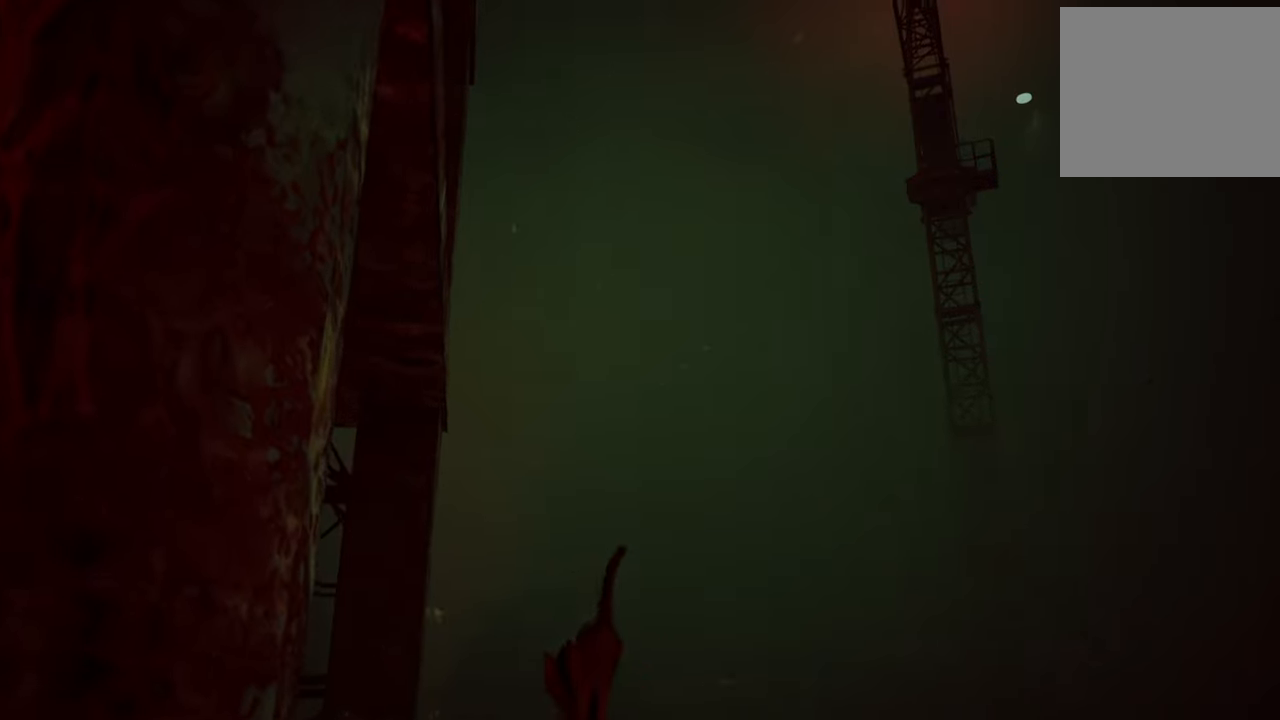
{"buttons": [], "left_stick": "center", "right_stick": "center", "events": [[40, "right_stick", "down-left"], [80, "R2", "up"], [440, "right_stick", "center"]]}
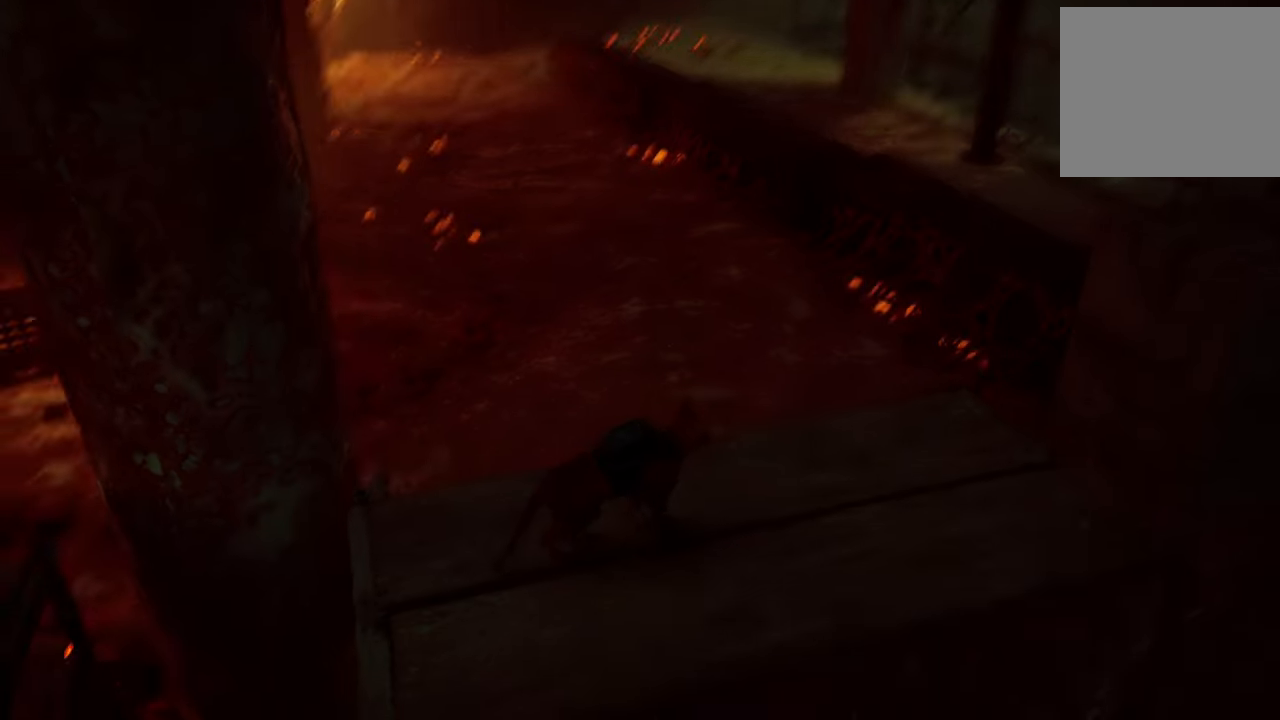
{"buttons": [], "left_stick": "center", "right_stick": "center", "events": [[180, "right_stick", "left"], [500, "right_stick", "center"]]}
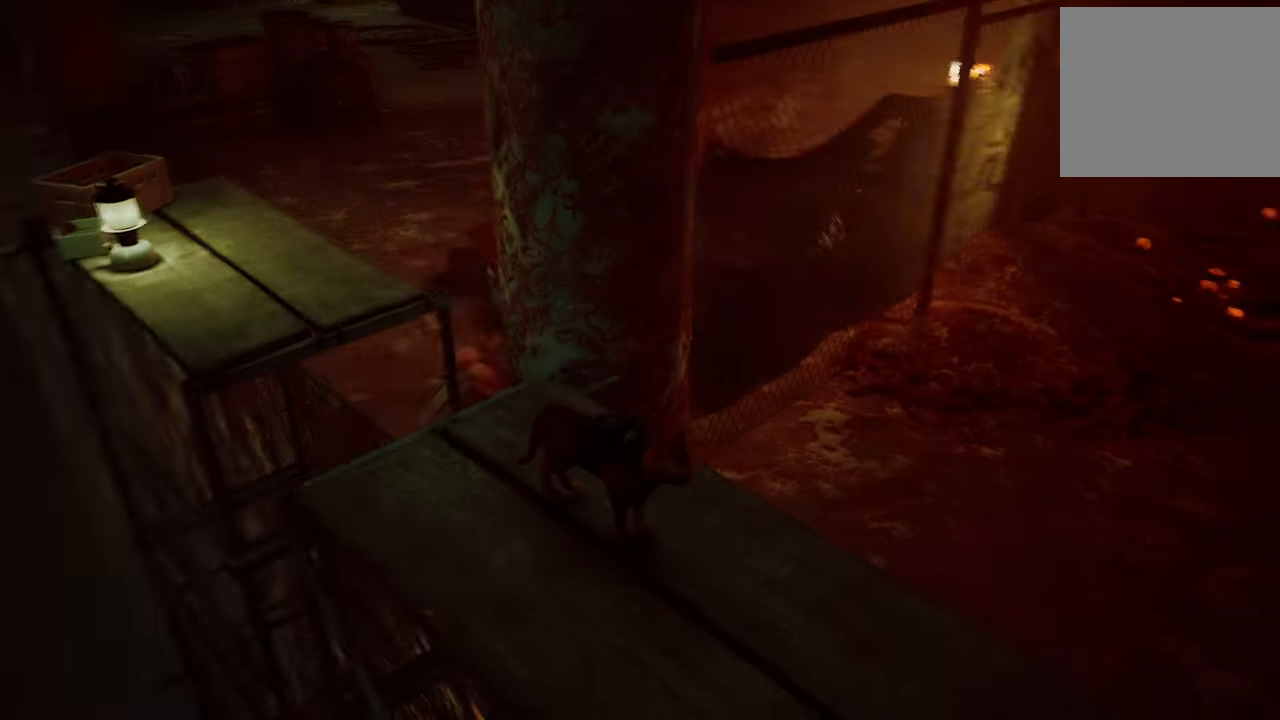
{"buttons": [], "left_stick": "center", "right_stick": "center", "events": []}
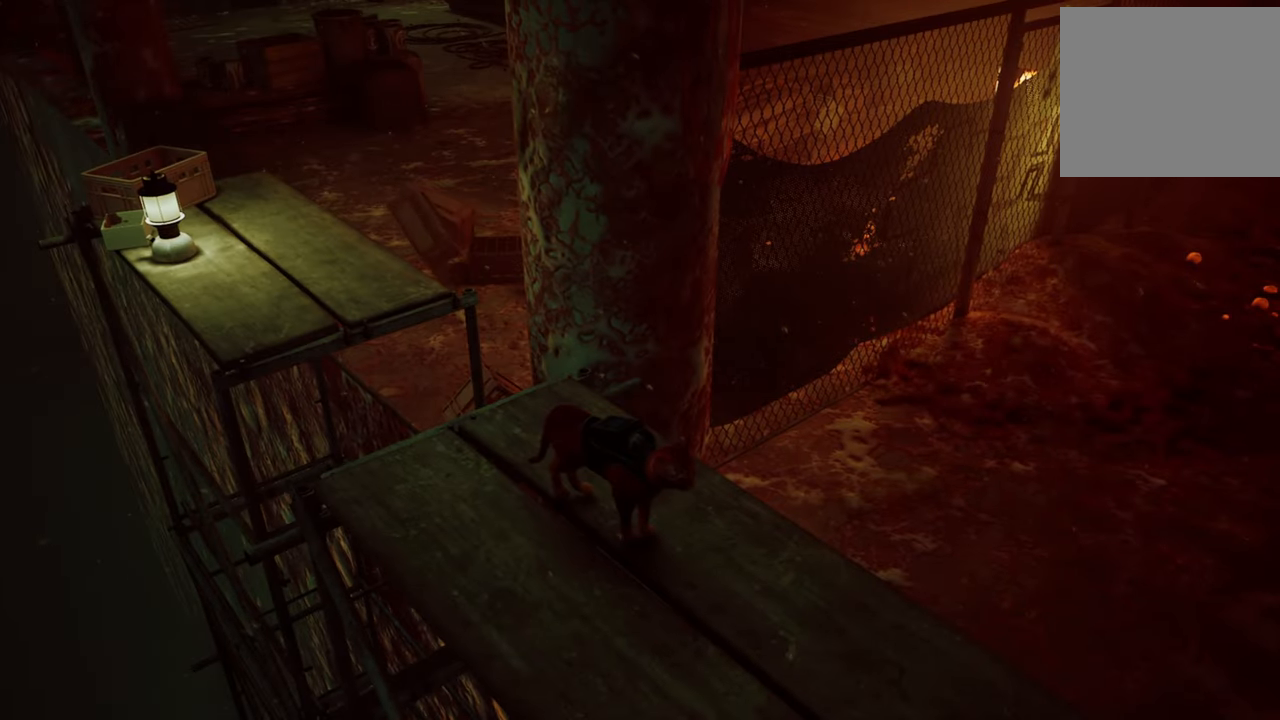
{"buttons": [], "left_stick": "center", "right_stick": "center", "events": [[180, "right_stick", "right"], [500, "right_stick", "center"]]}
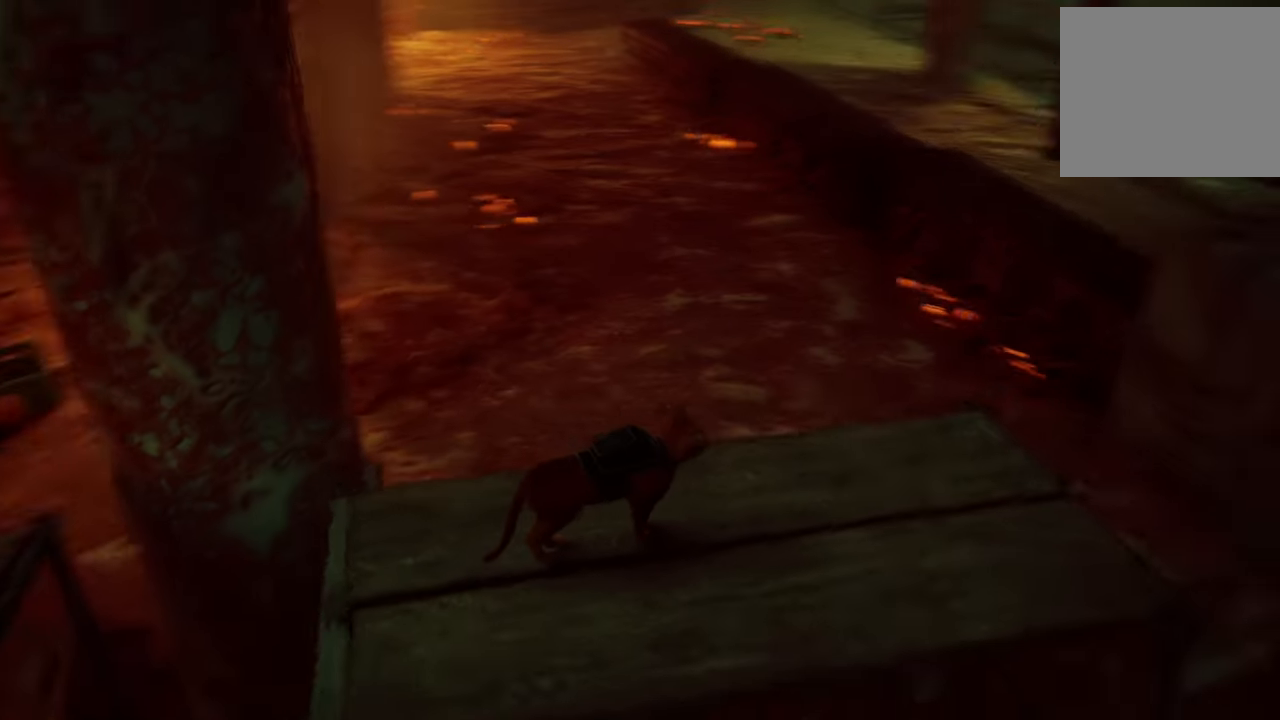
{"buttons": [], "left_stick": "up-right", "right_stick": "center", "events": [[160, "left_stick", "up-right"]]}
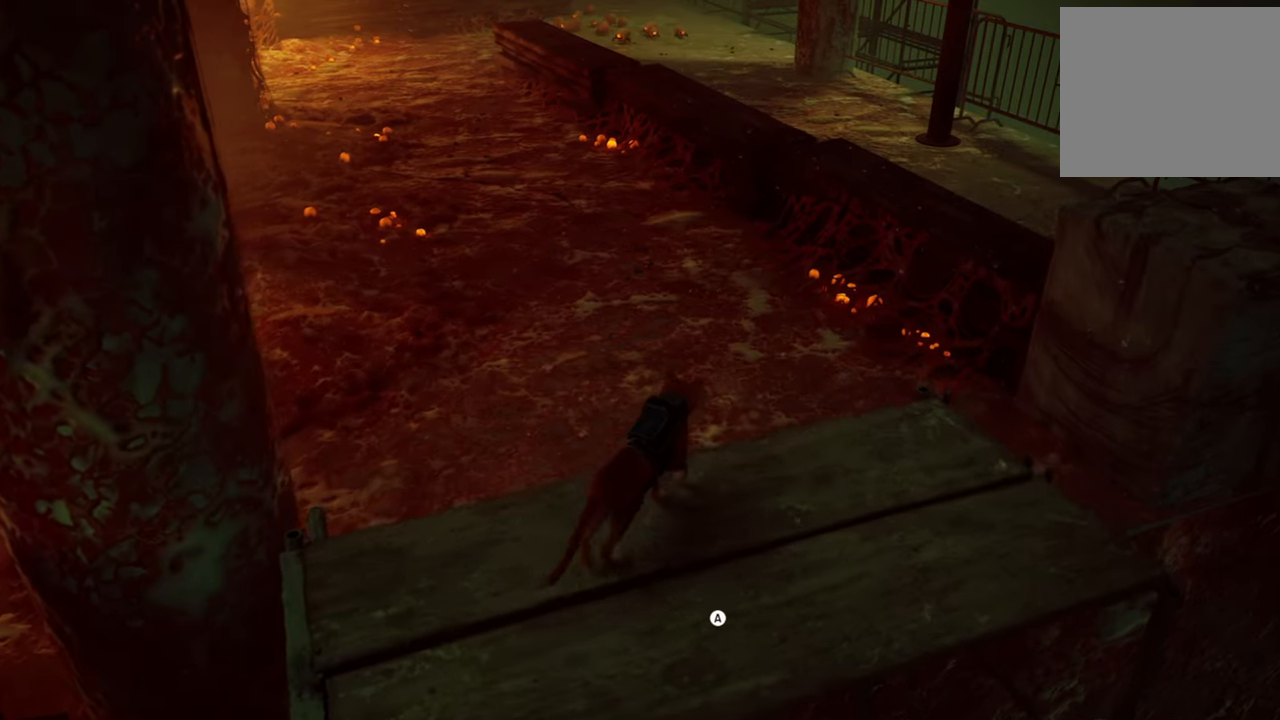
{"buttons": [], "left_stick": "center", "right_stick": "up-right", "events": [[140, "left_stick", "center"], [420, "right_stick", "up-right"]]}
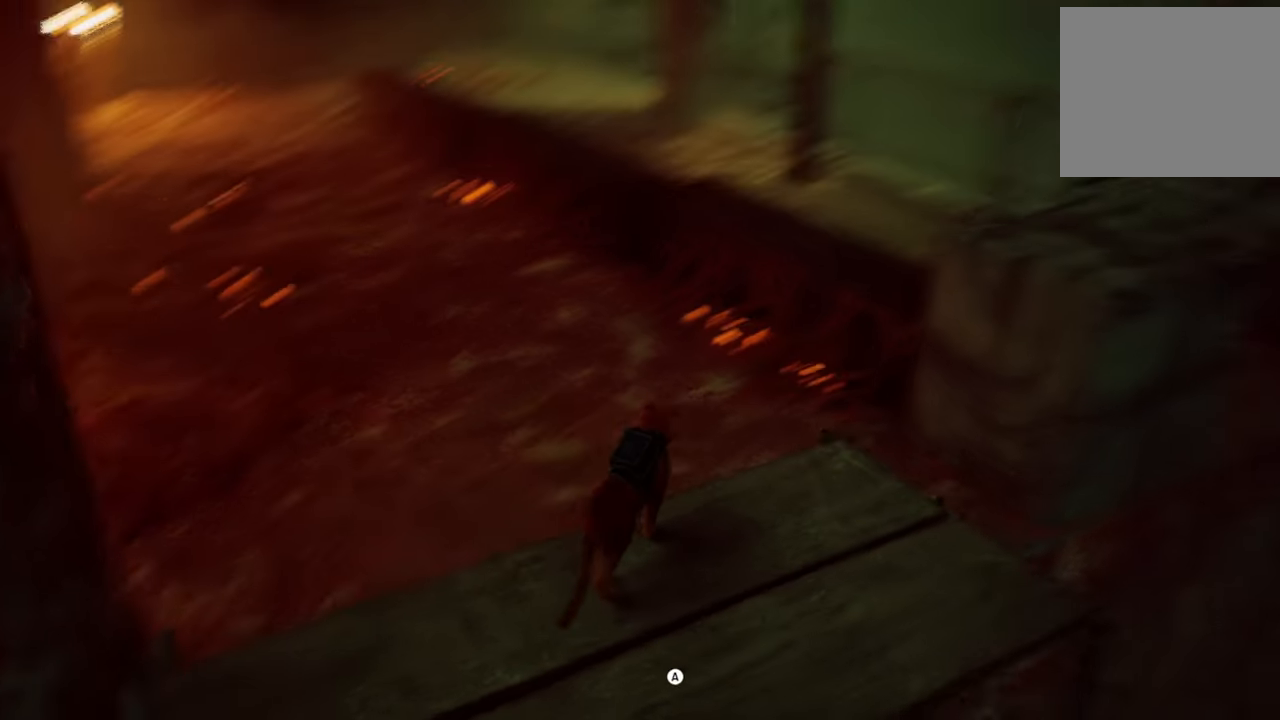
{"buttons": [], "left_stick": "center", "right_stick": "down-right", "events": [[120, "right_stick", "center"], [460, "right_stick", "down-right"]]}
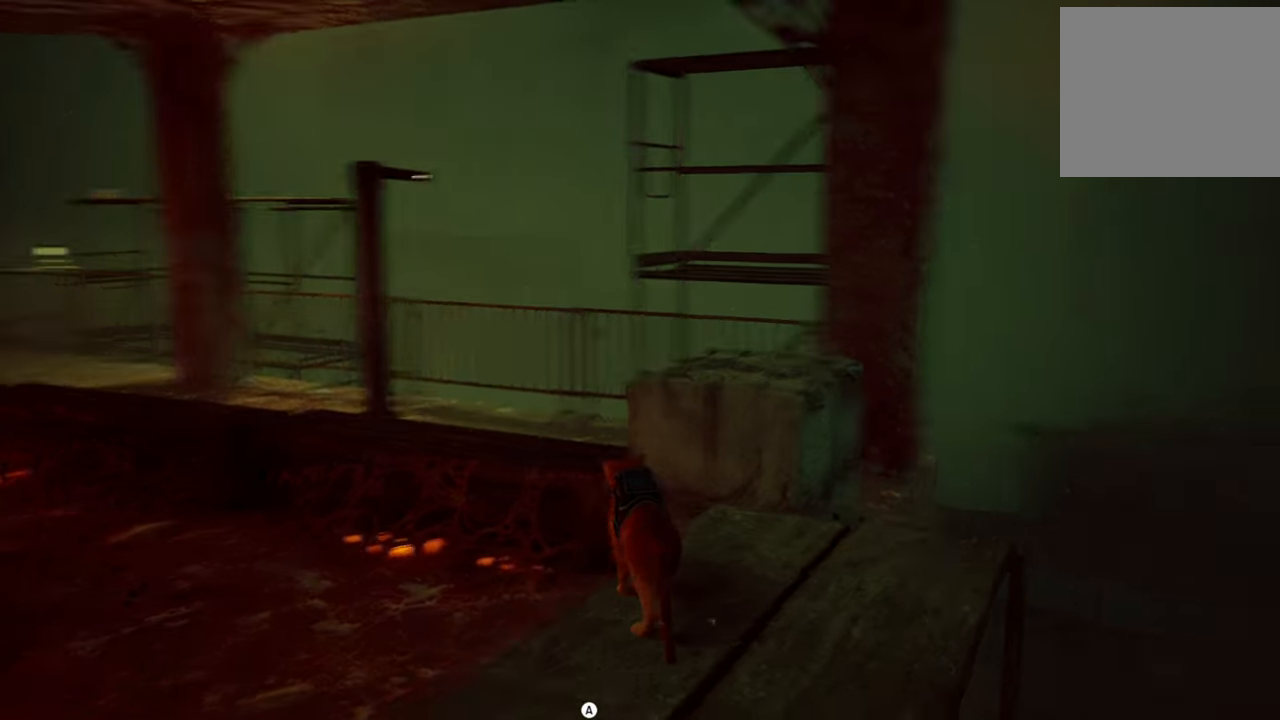
{"buttons": [], "left_stick": "up", "right_stick": "center", "events": [[160, "right_stick", "center"], [180, "left_stick", "up"]]}
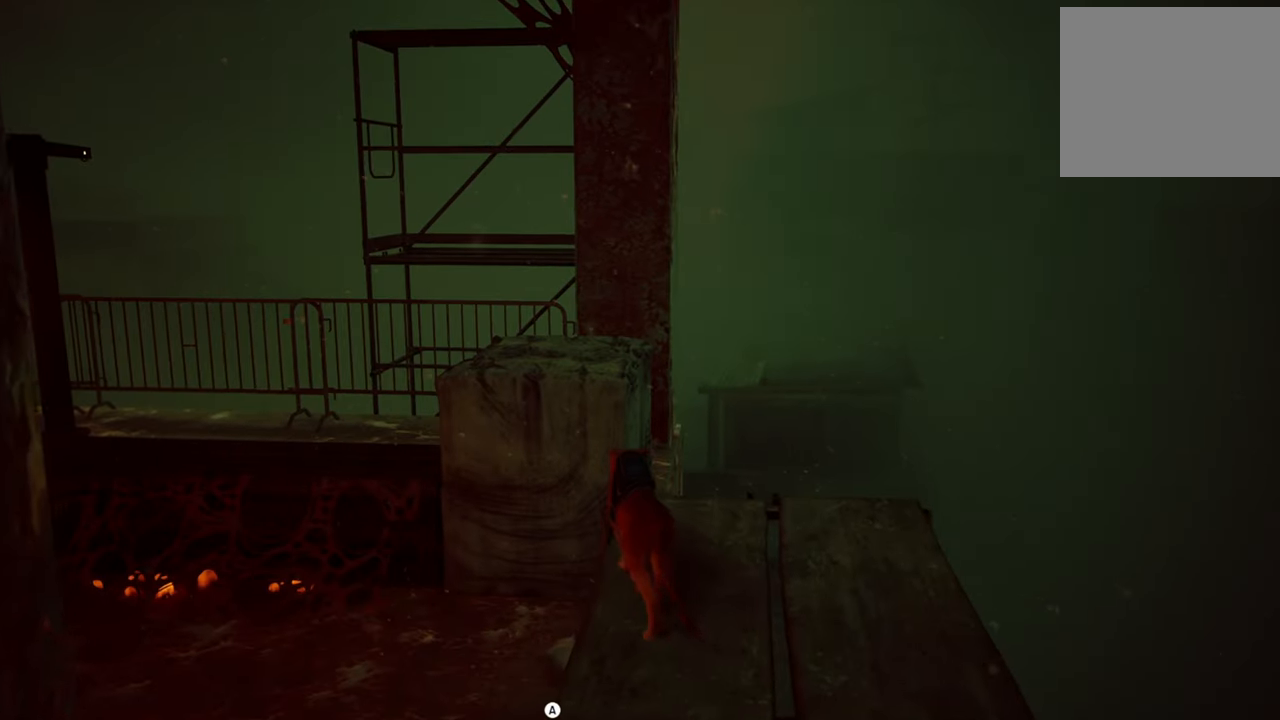
{"buttons": [], "left_stick": "center", "right_stick": "left", "events": [[340, "left_stick", "center"], [360, "right_stick", "left"]]}
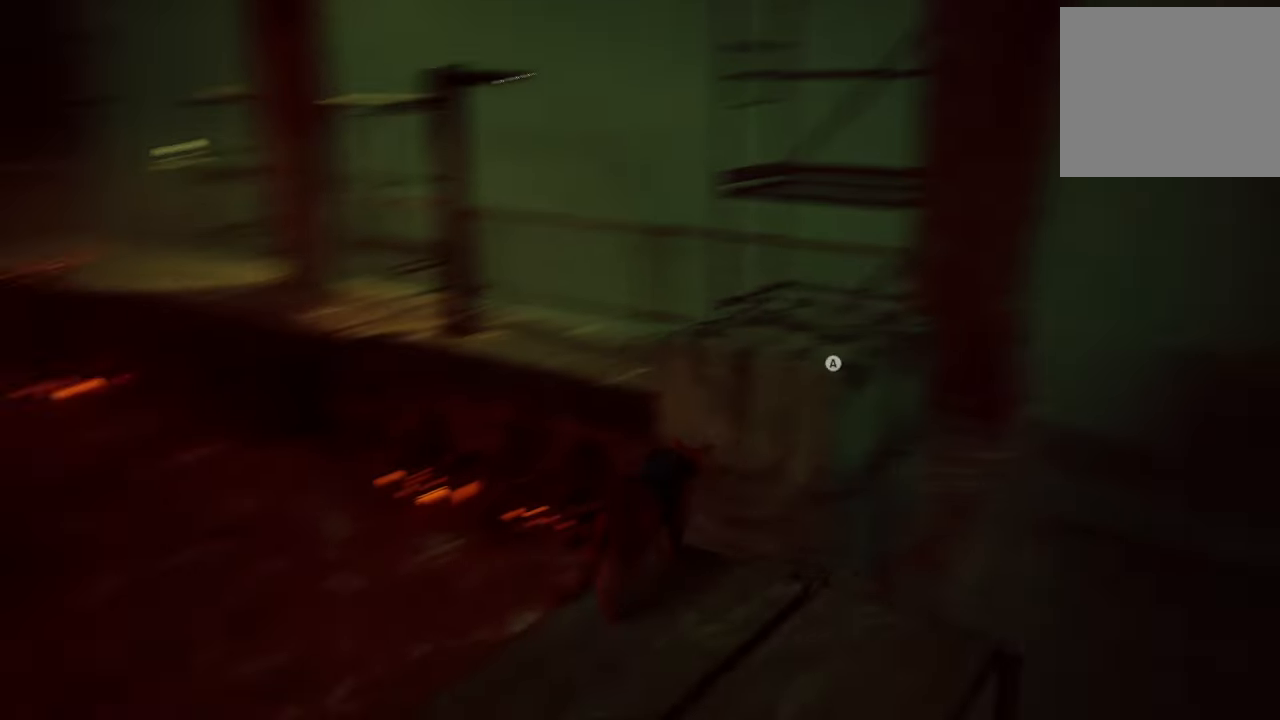
{"buttons": [], "left_stick": "center", "right_stick": "right", "events": [[200, "right_stick", "center"], [440, "right_stick", "right"]]}
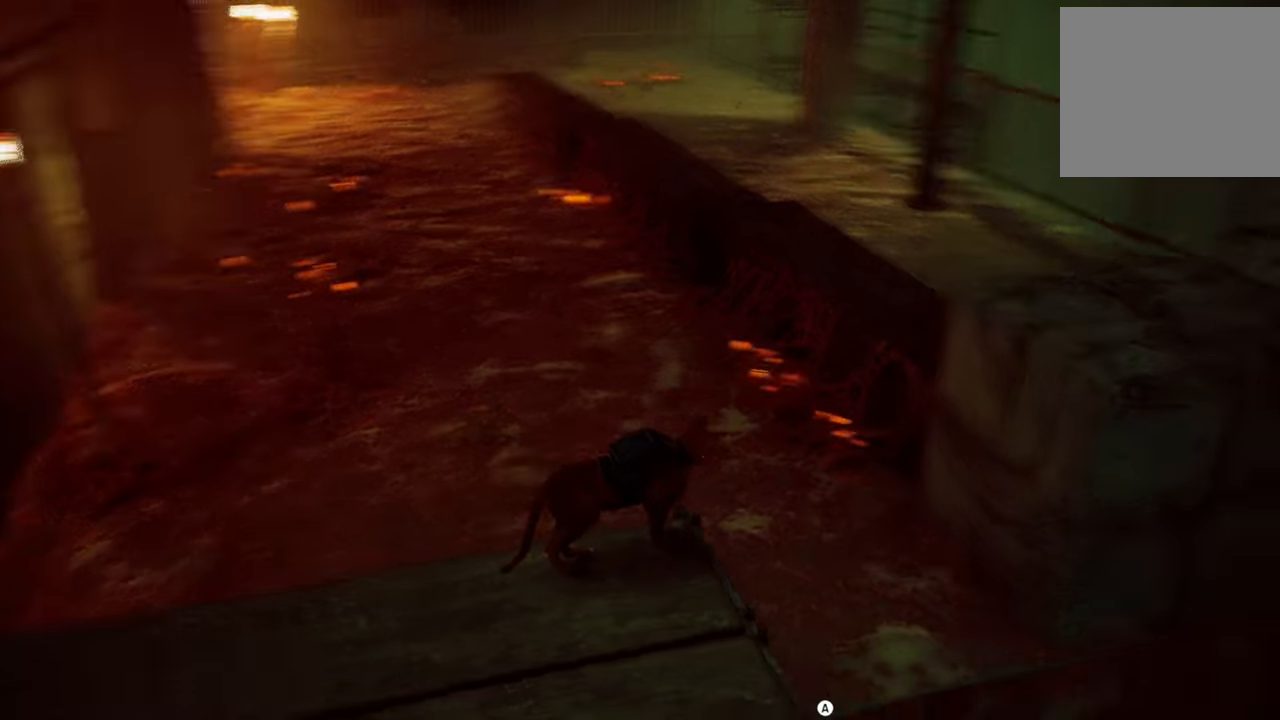
{"buttons": [], "left_stick": "center", "right_stick": "center", "events": [[180, "right_stick", "center"]]}
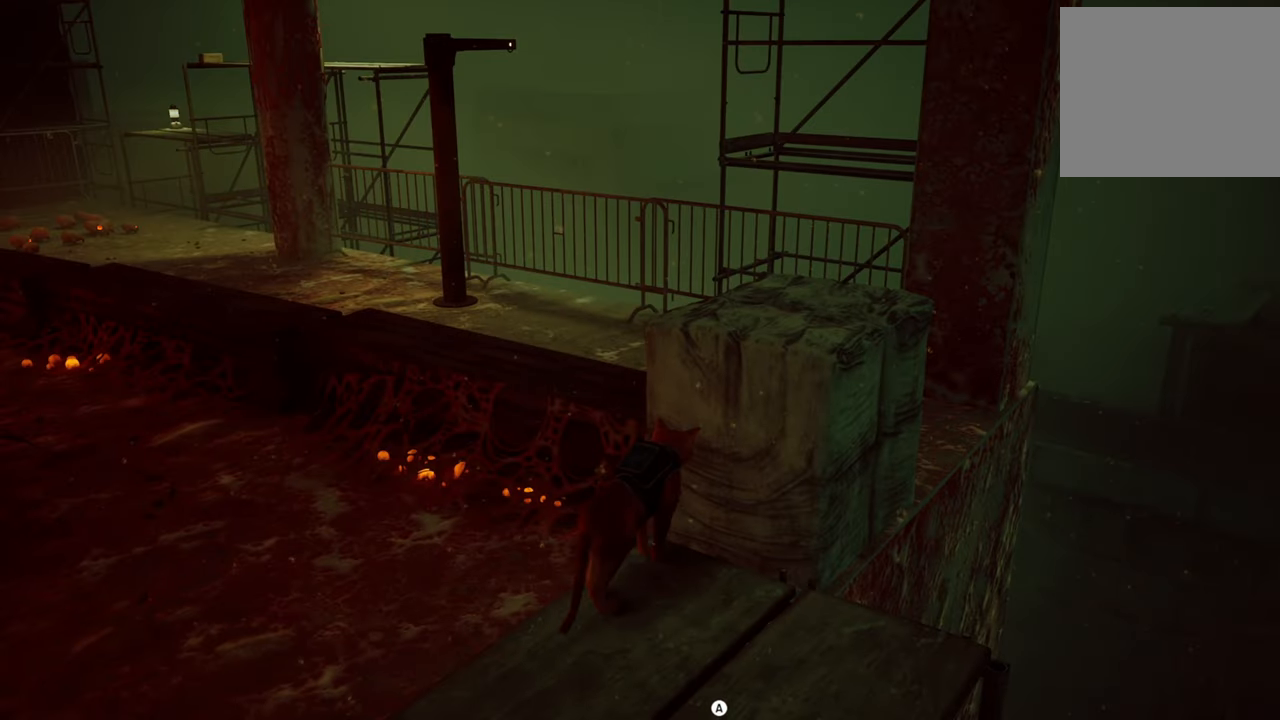
{"buttons": [], "left_stick": "center", "right_stick": "left", "events": [[60, "right_stick", "left"], [340, "right_stick", "center"], [420, "right_stick", "left"]]}
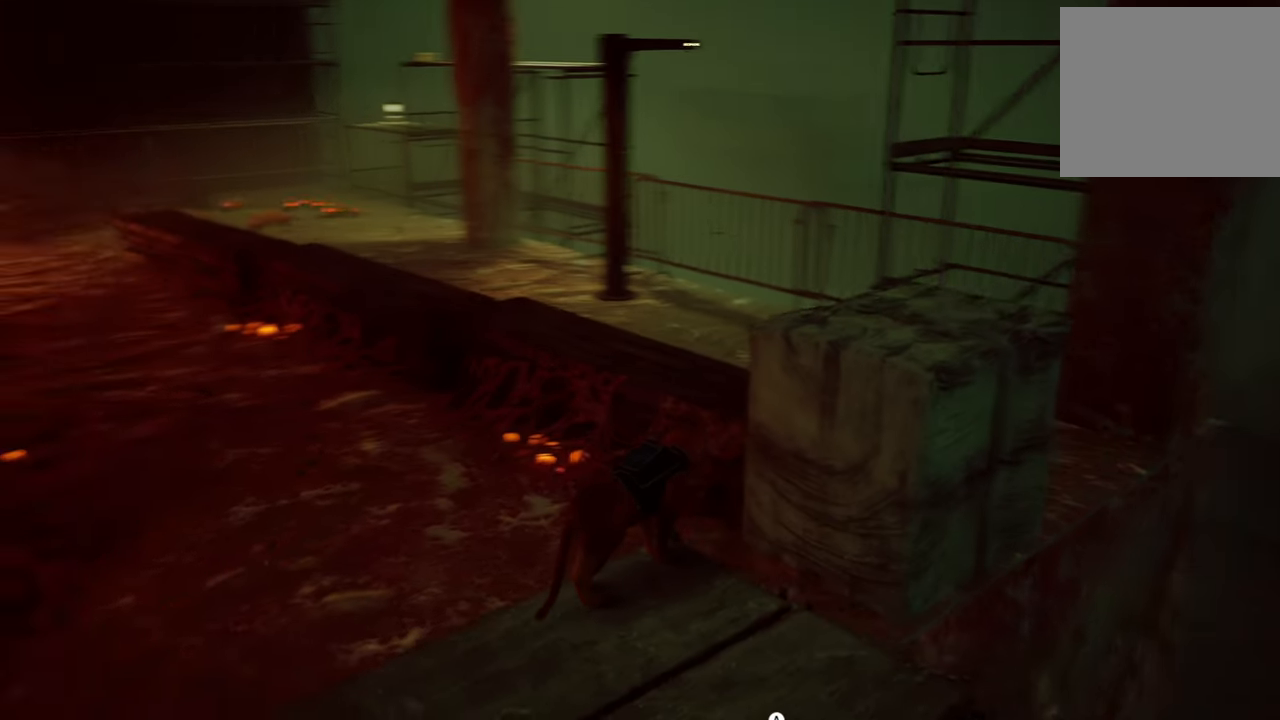
{"buttons": [], "left_stick": "center", "right_stick": "center", "events": [[140, "right_stick", "center"]]}
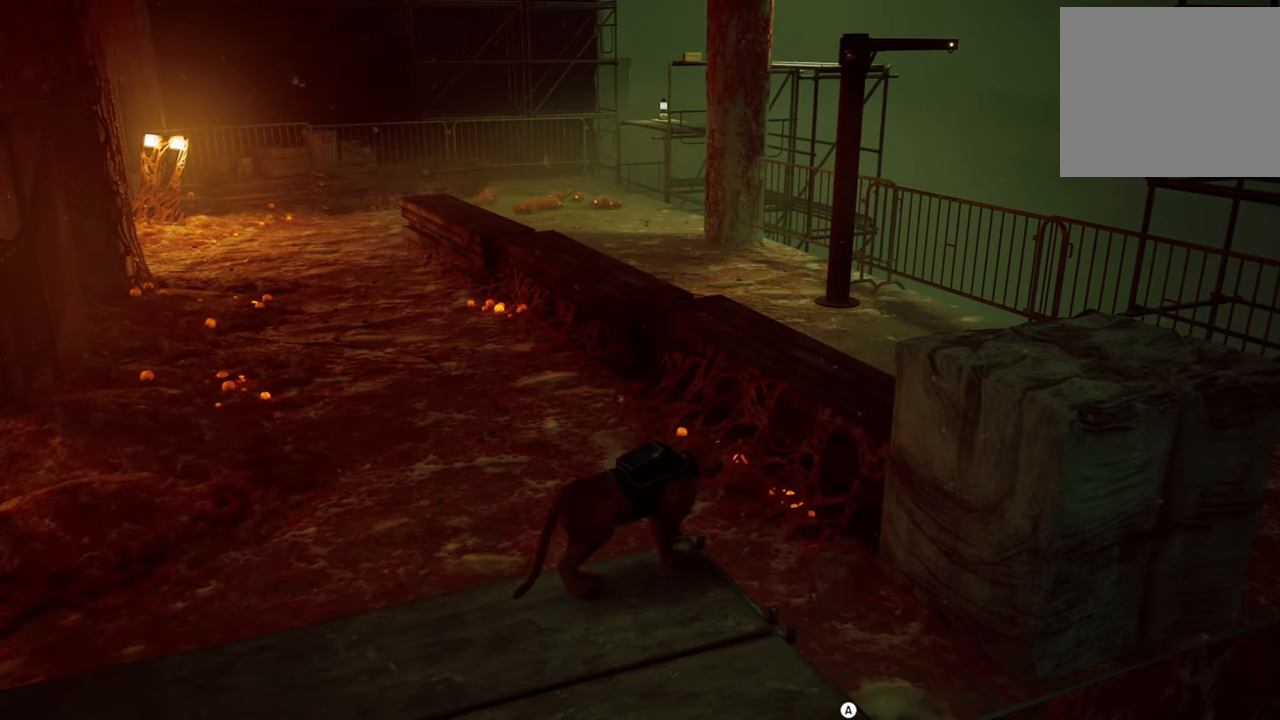
{"buttons": [], "left_stick": "center", "right_stick": "center", "events": []}
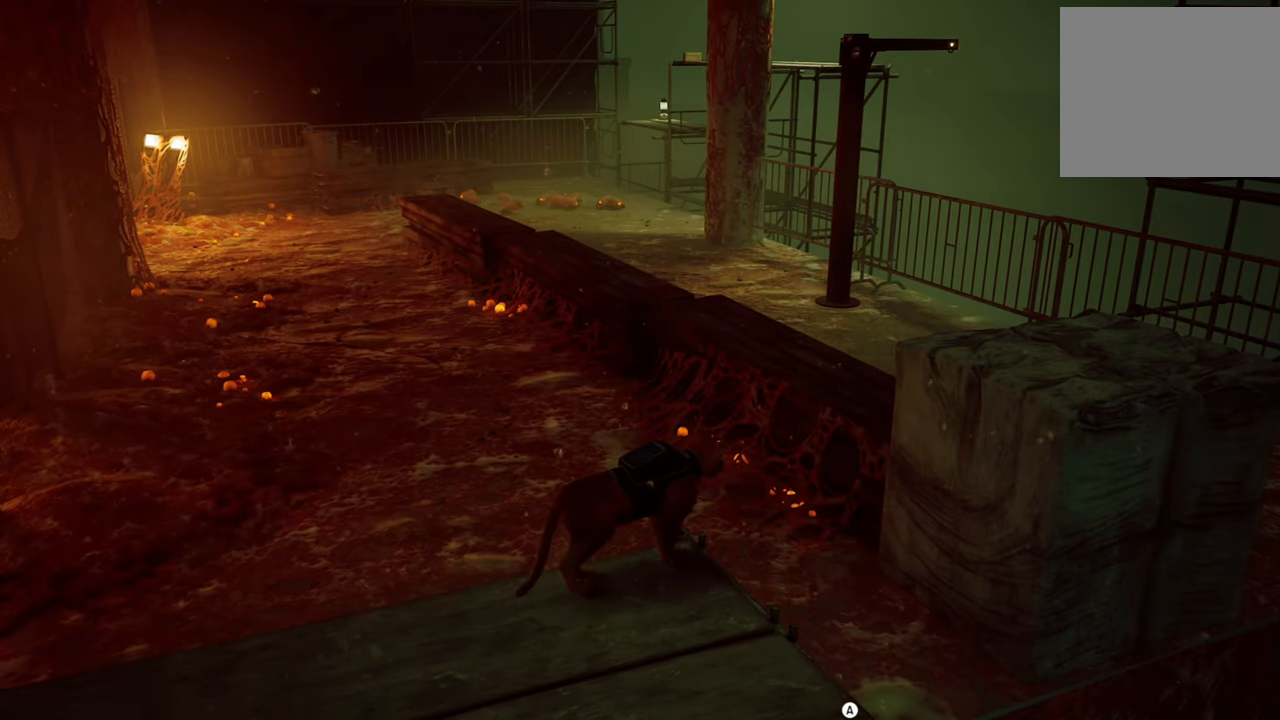
{"buttons": [], "left_stick": "center", "right_stick": "center", "events": [[180, "right_stick", "left"], [420, "right_stick", "center"]]}
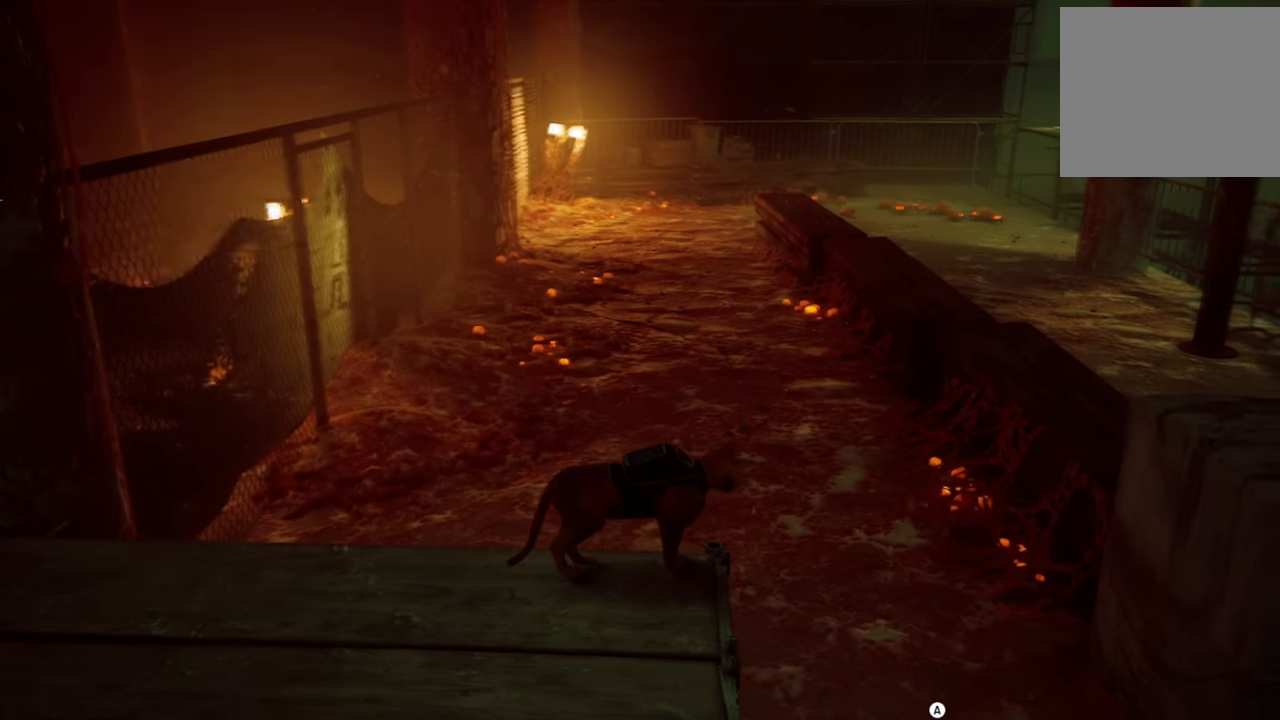
{"buttons": [], "left_stick": "center", "right_stick": "center", "events": []}
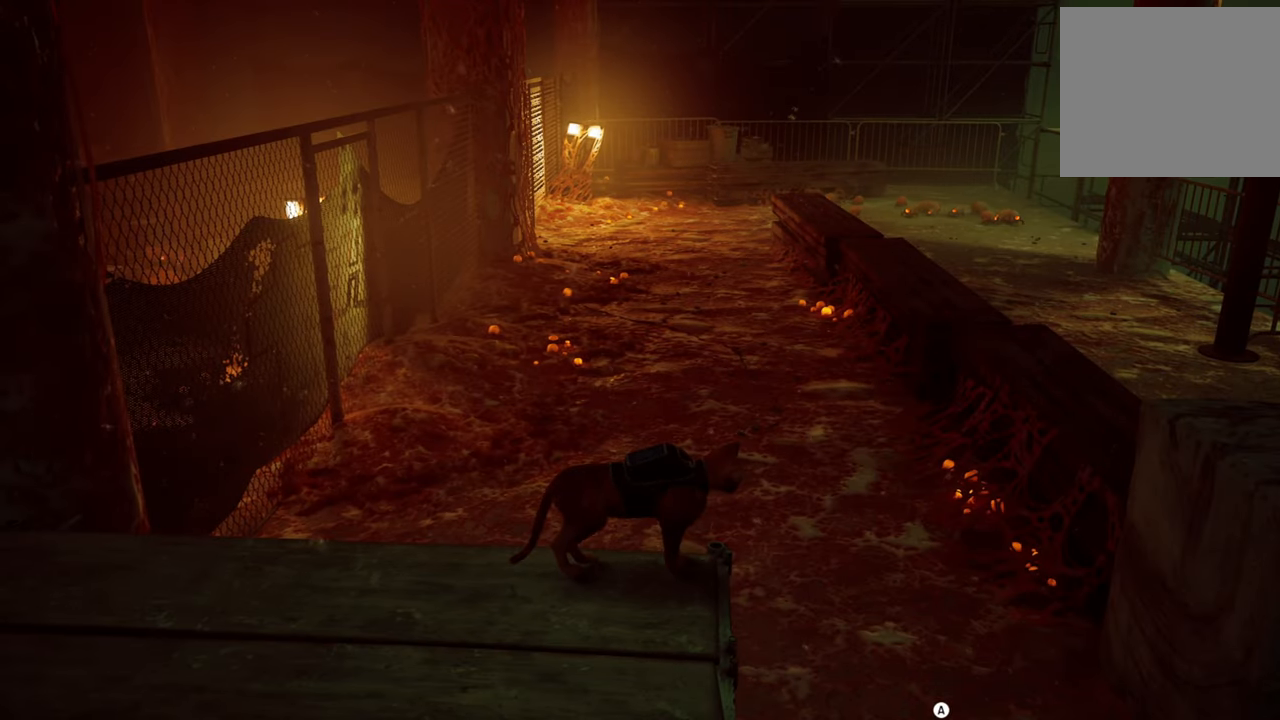
{"buttons": [], "left_stick": "up", "right_stick": "center", "events": [[140, "left_stick", "up"]]}
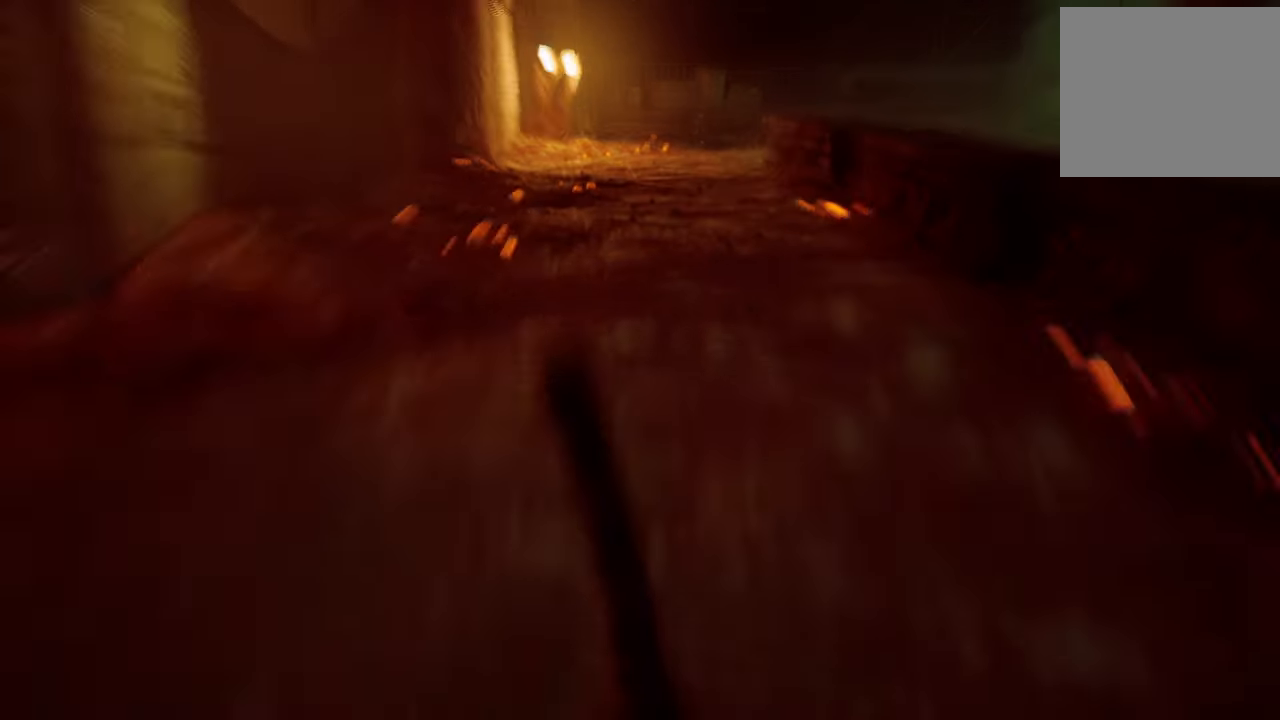
{"buttons": [], "left_stick": "up", "right_stick": "right", "events": [[480, "right_stick", "right"]]}
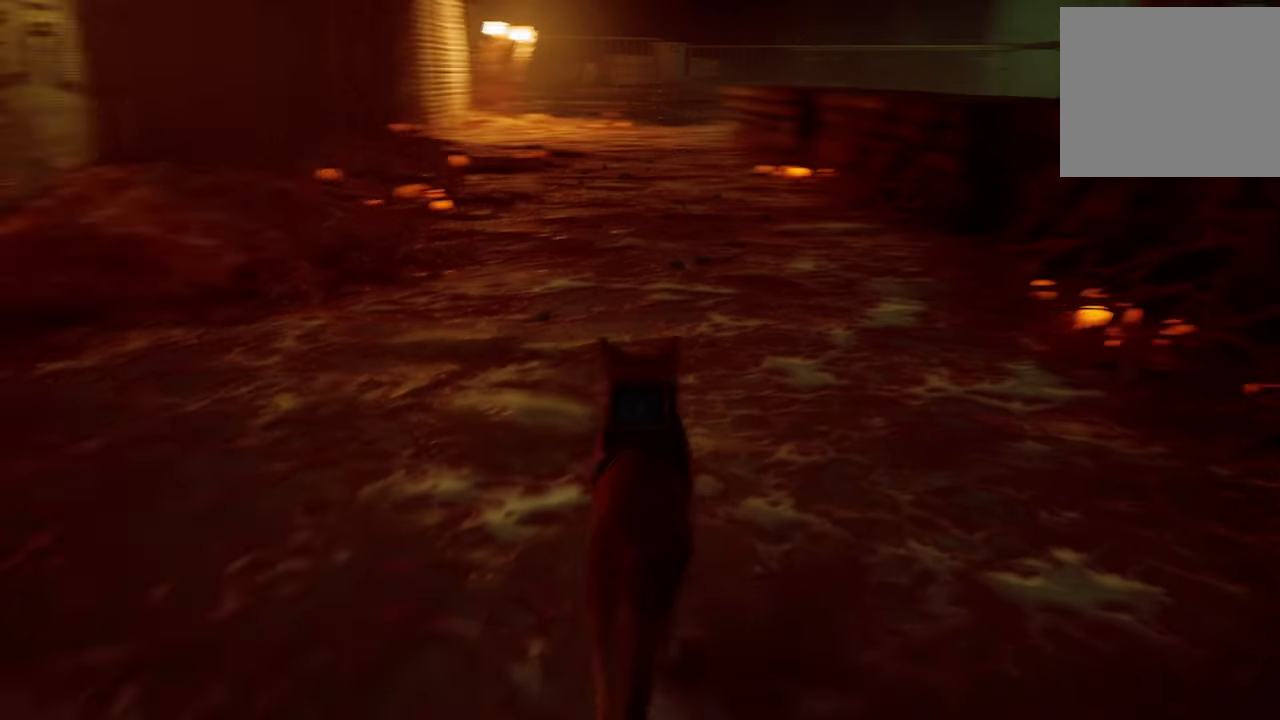
{"buttons": [], "left_stick": "center", "right_stick": "center", "events": [[60, "left_stick", "center"], [360, "right_stick", "center"]]}
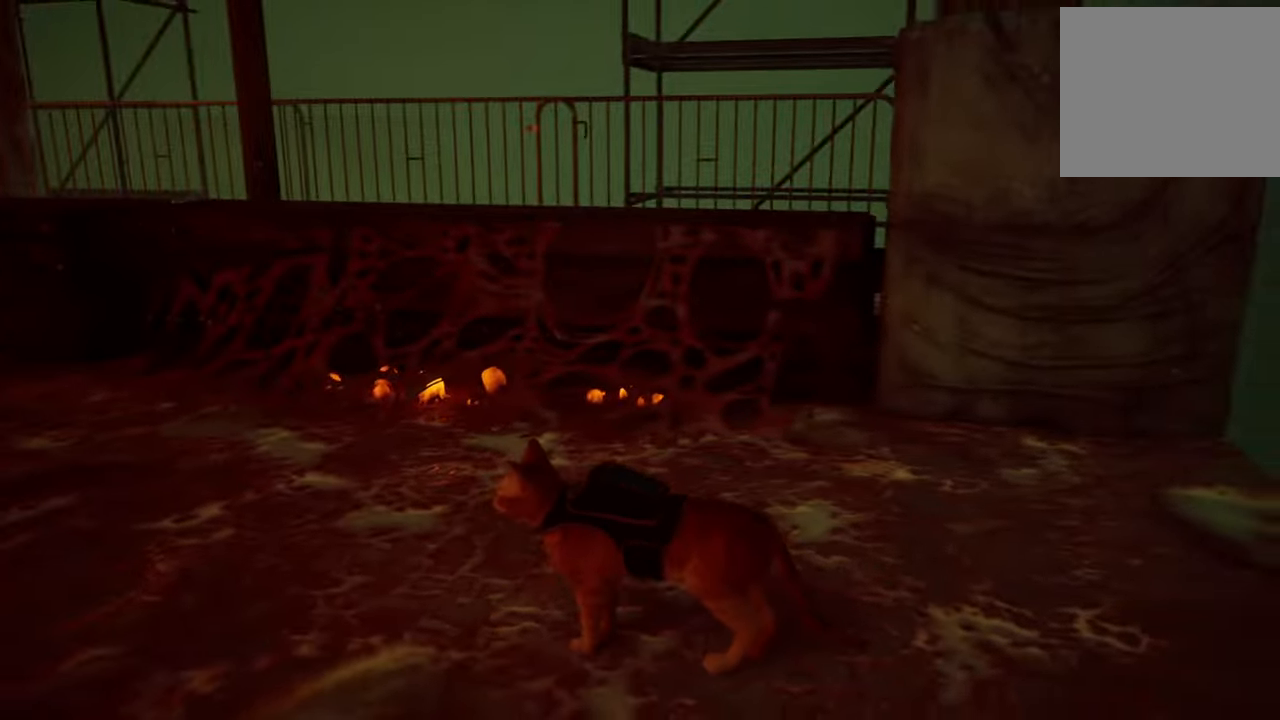
{"buttons": [], "left_stick": "center", "right_stick": "center", "events": [[60, "right_stick", "left"], [280, "right_stick", "center"]]}
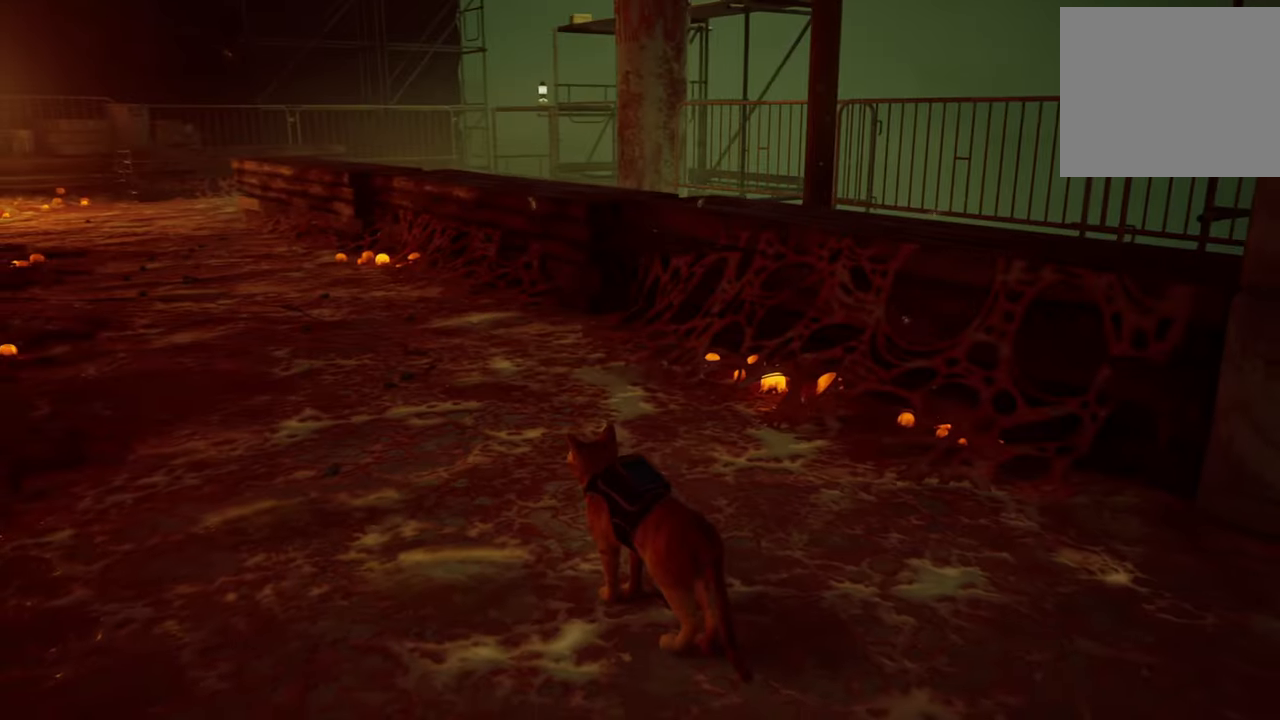
{"buttons": [], "left_stick": "center", "right_stick": "center", "events": [[220, "right_stick", "left"], [420, "right_stick", "center"]]}
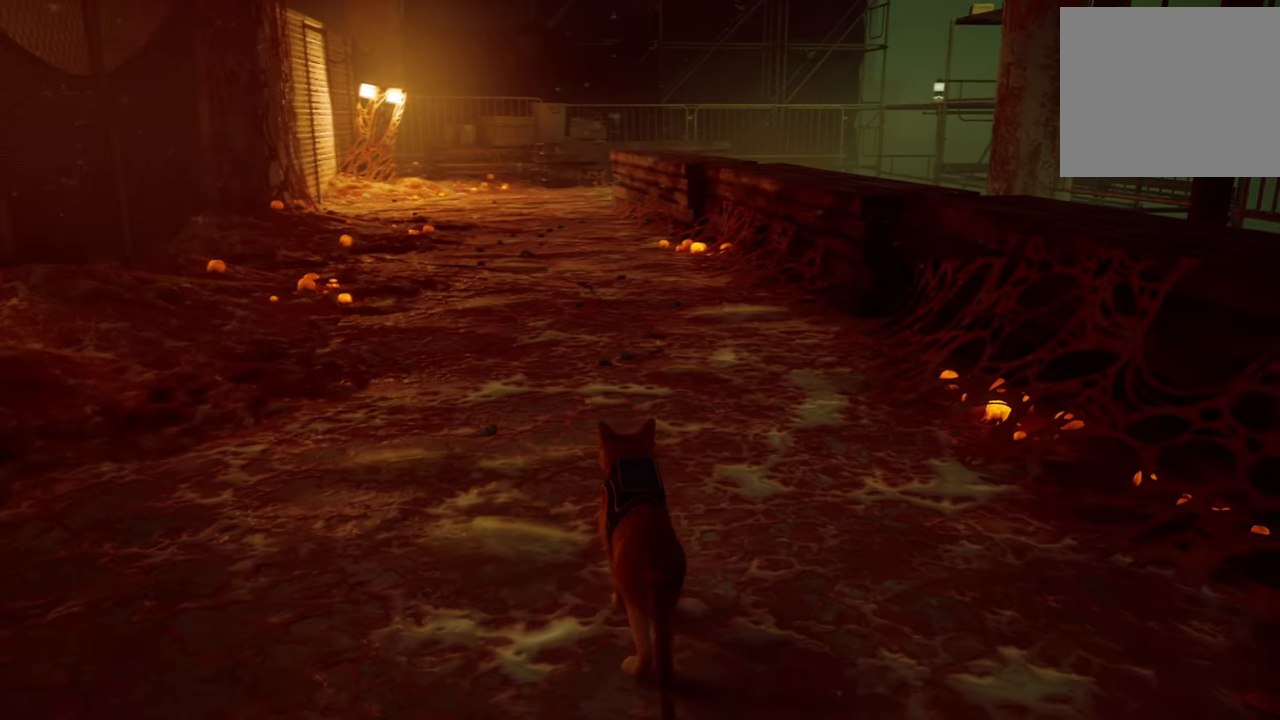
{"buttons": [], "left_stick": "center", "right_stick": "center", "events": []}
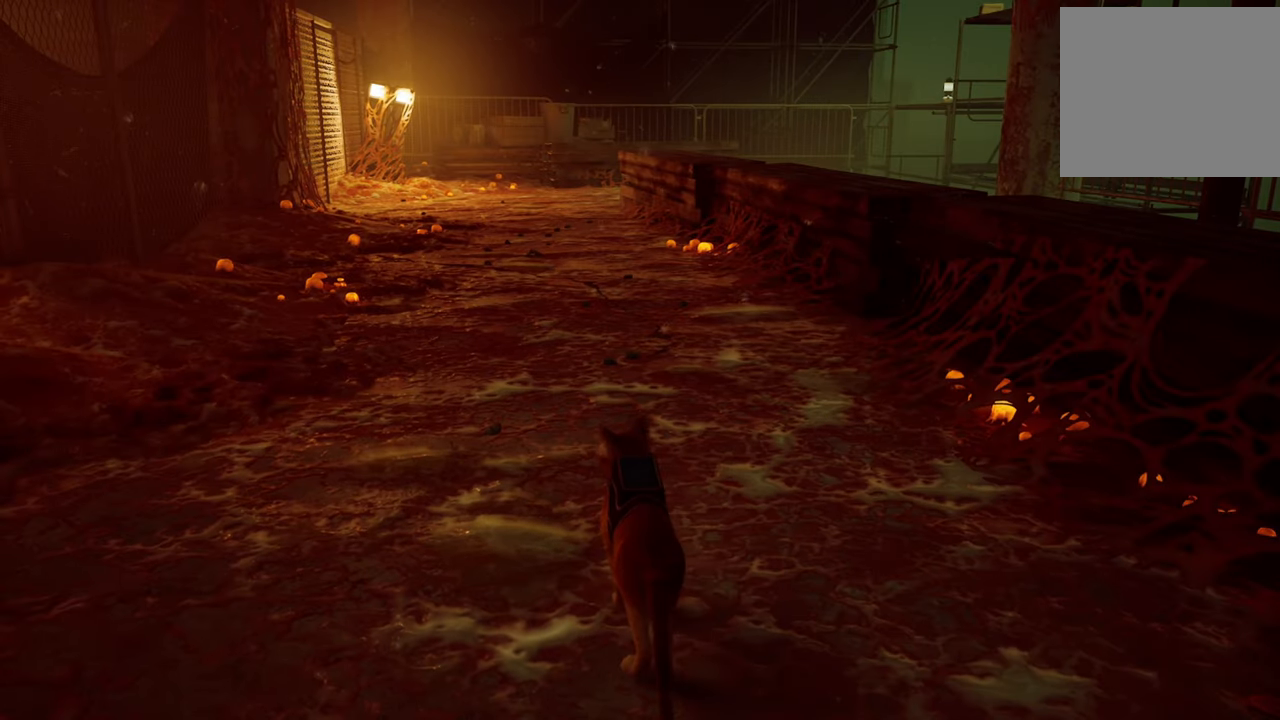
{"buttons": [], "left_stick": "center", "right_stick": "center", "events": [[220, "left_stick", "up"], [480, "left_stick", "center"]]}
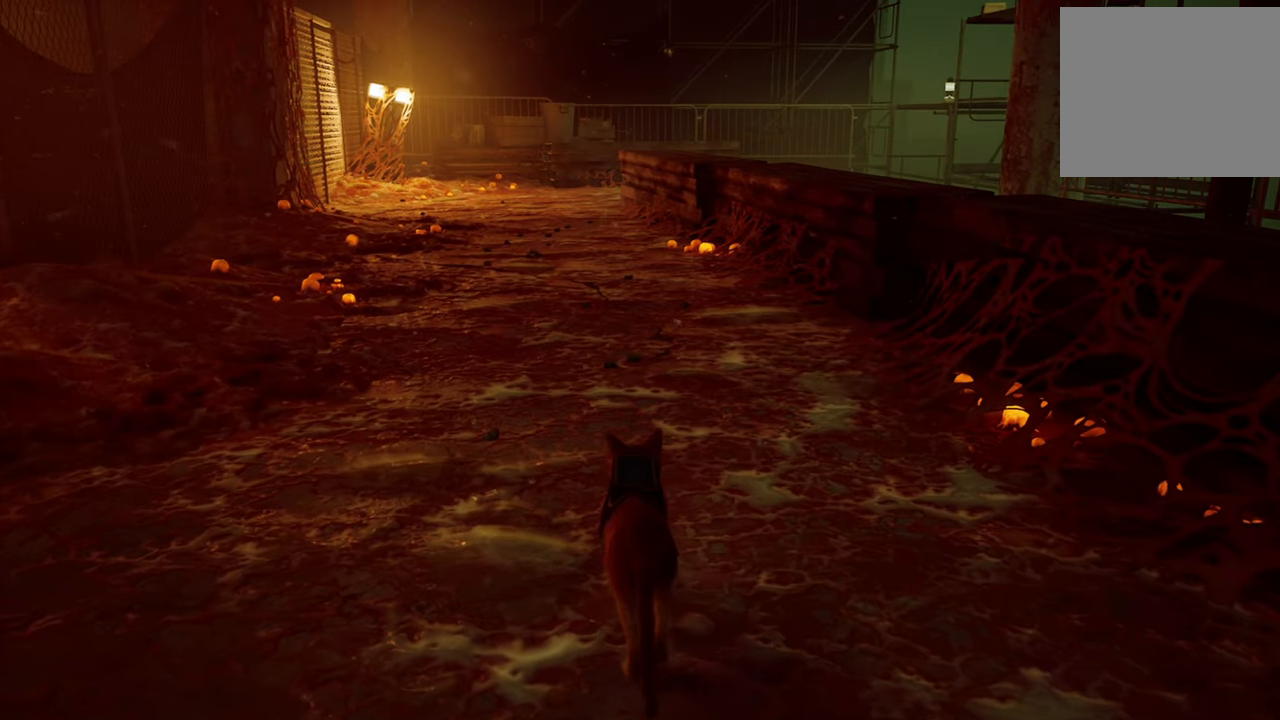
{"buttons": [], "left_stick": "center", "right_stick": "center", "events": []}